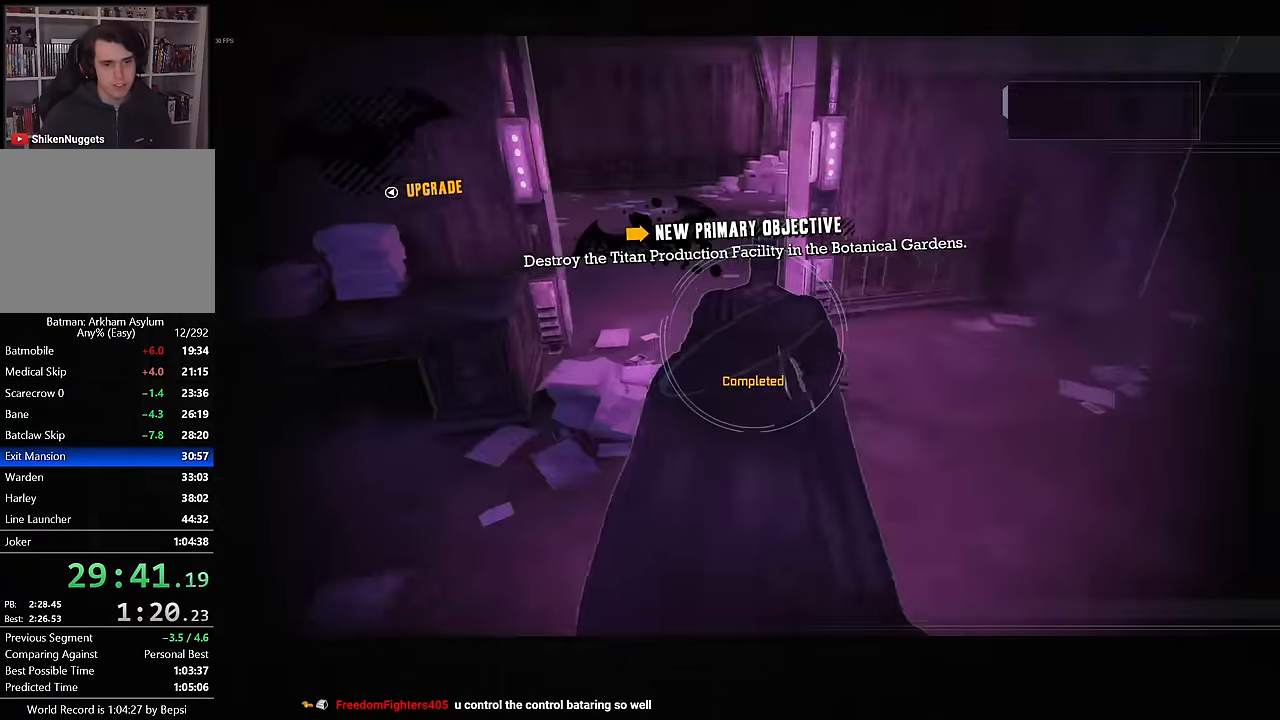
Gameplay with a controller (PlayStation layout); each line is a JSON object with the inputs held at the frame after it. "events" lists button and stick changes between this image and that frame as [ms after this image, input, new state], when the widget could be followed in between.
{"buttons": ["L2"], "left_stick": "center", "right_stick": "up-right", "events": [[333, "L2", "down"], [417, "left_stick", "center"], [433, "CROSS", "up"], [450, "right_stick", "up-right"]]}
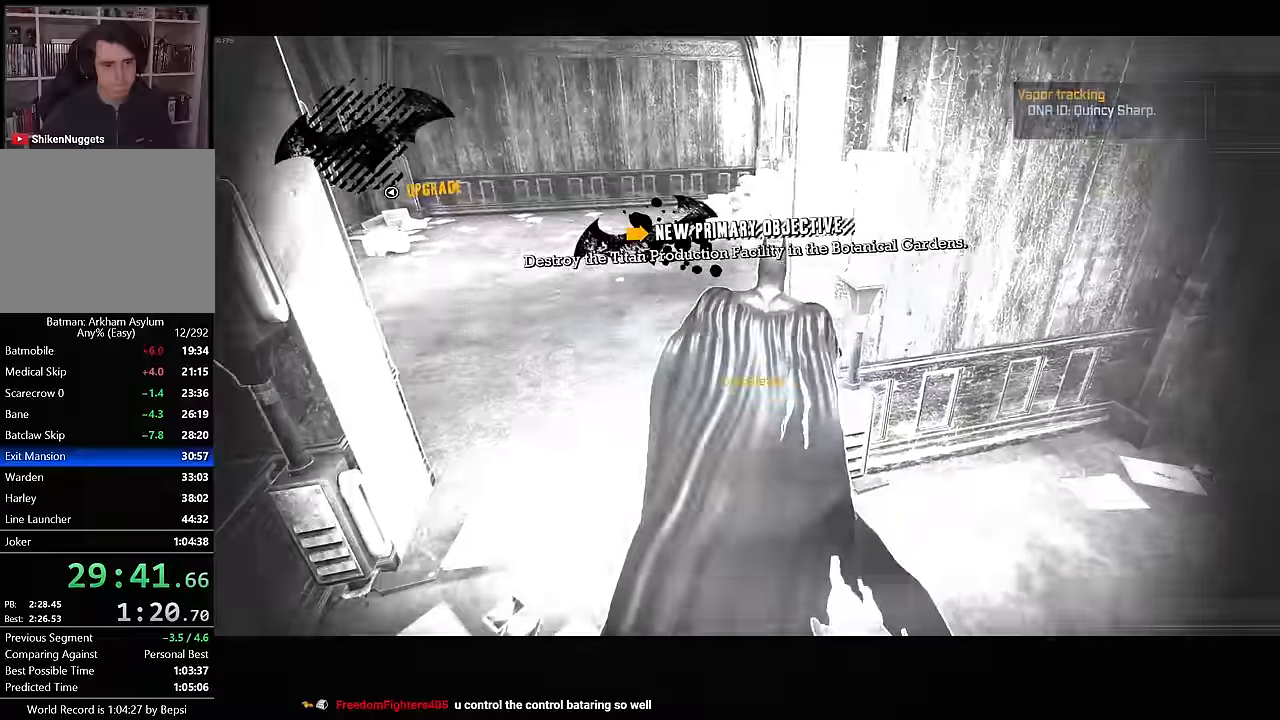
{"buttons": ["L2"], "left_stick": "center", "right_stick": "center", "events": [[67, "DPAD_UP", "down"], [150, "DPAD_UP", "up"], [300, "R2", "down"], [317, "right_stick", "center"], [367, "R2", "up"]]}
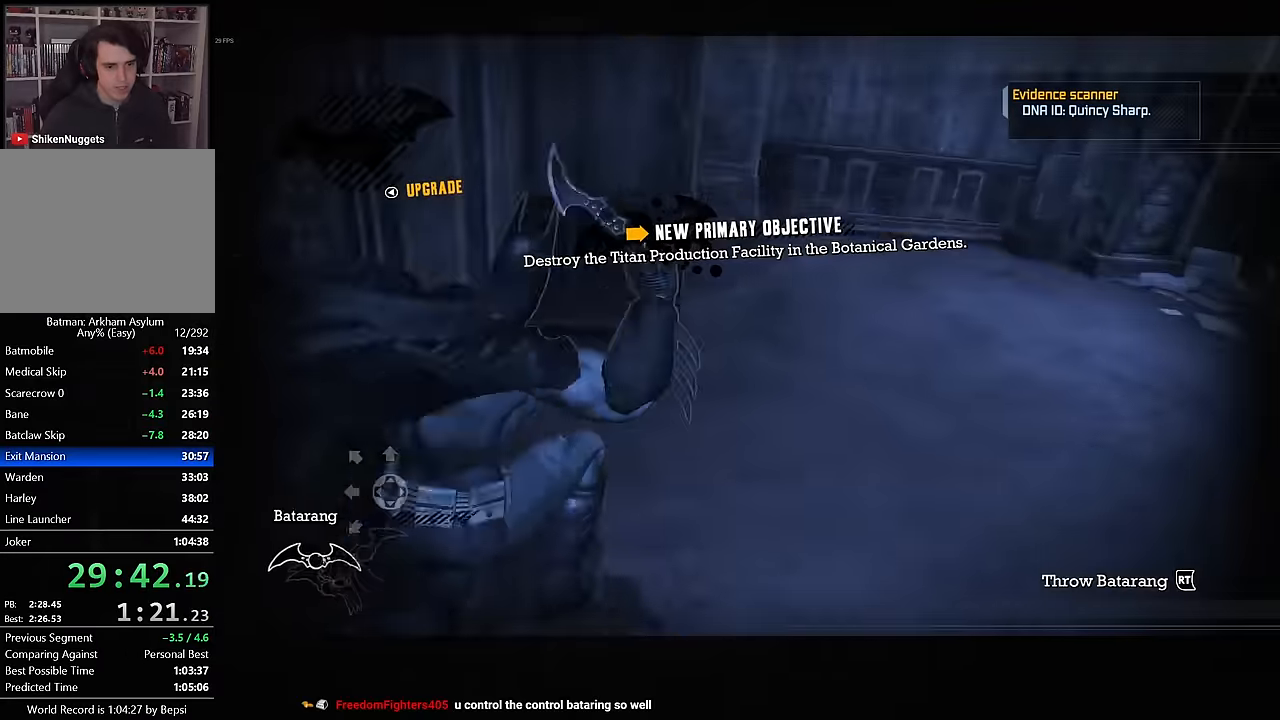
{"buttons": [], "left_stick": "center", "right_stick": "center", "events": [[133, "L2", "up"], [300, "DPAD_LEFT", "down"], [417, "DPAD_LEFT", "up"]]}
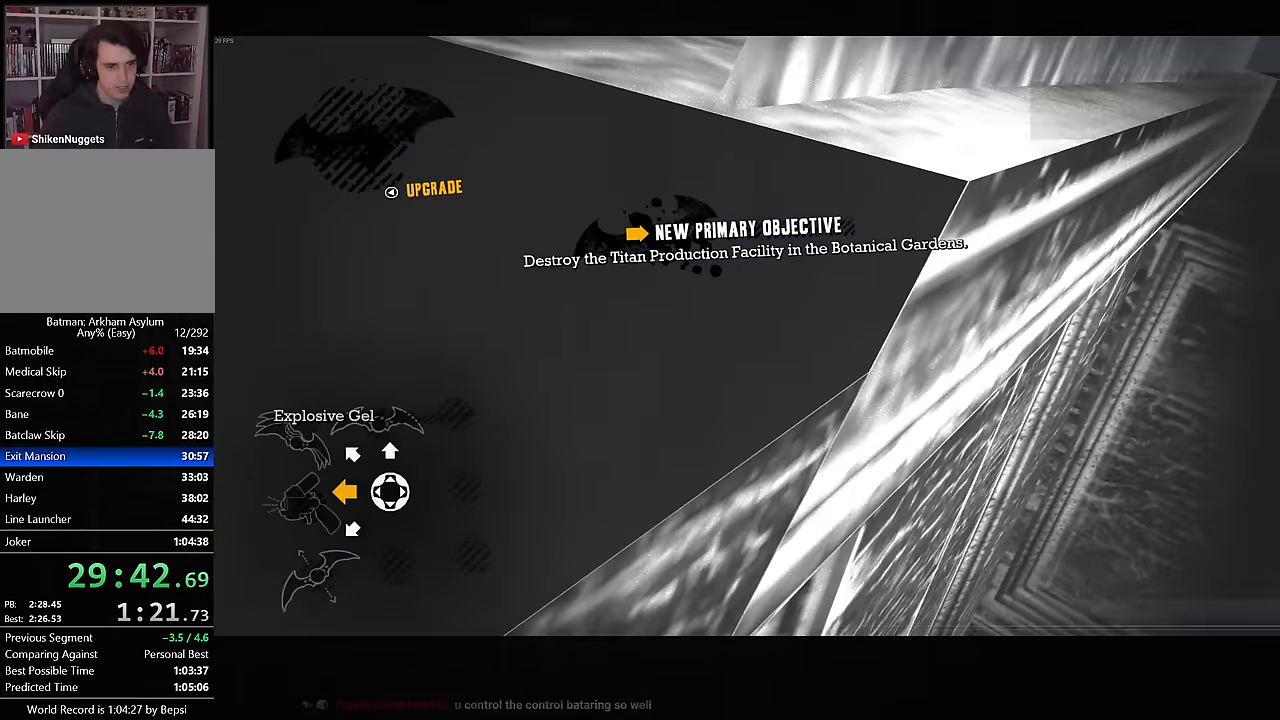
{"buttons": [], "left_stick": "center", "right_stick": "left", "events": [[17, "L2", "down"], [67, "R1", "down"], [133, "L2", "up"], [133, "R1", "up"], [383, "right_stick", "left"]]}